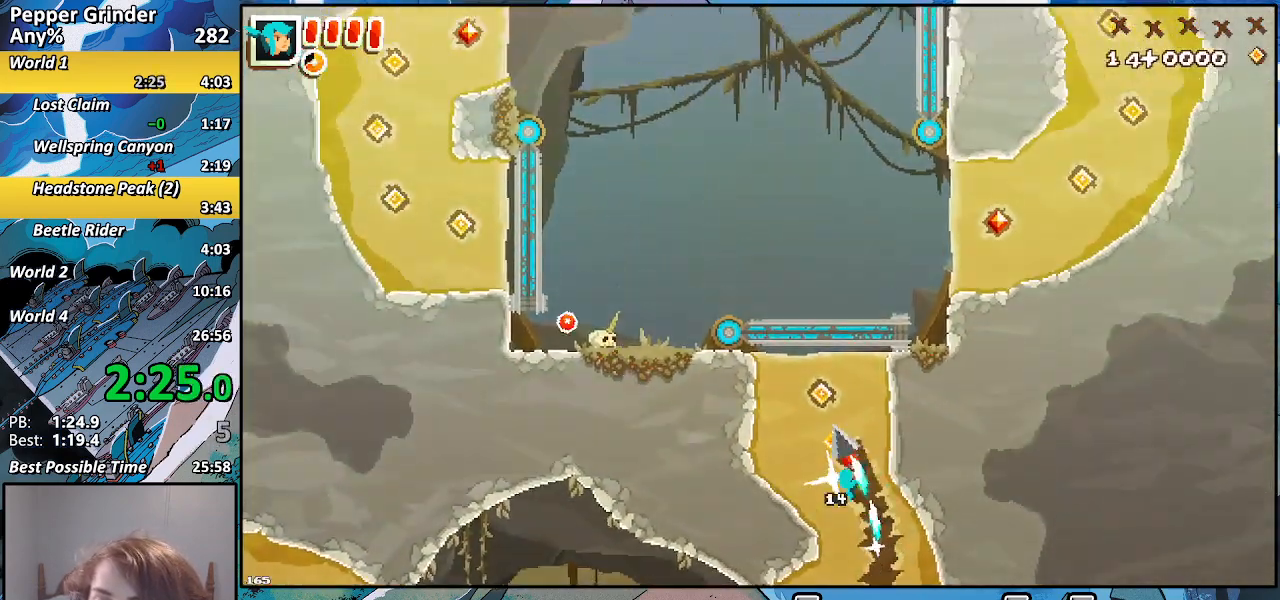
Gameplay with a controller (PlayStation layout); each line is a JSON object with the inputs held at the frame after it. "events" lists button and stick changes between this image and that frame as [ms after this image, input, new state], when the widget could be followed in between. Not read: CROSS L3 R3.
{"buttons": ["R2"], "left_stick": "up-right", "right_stick": "center", "events": [[117, "left_stick", "up-right"]]}
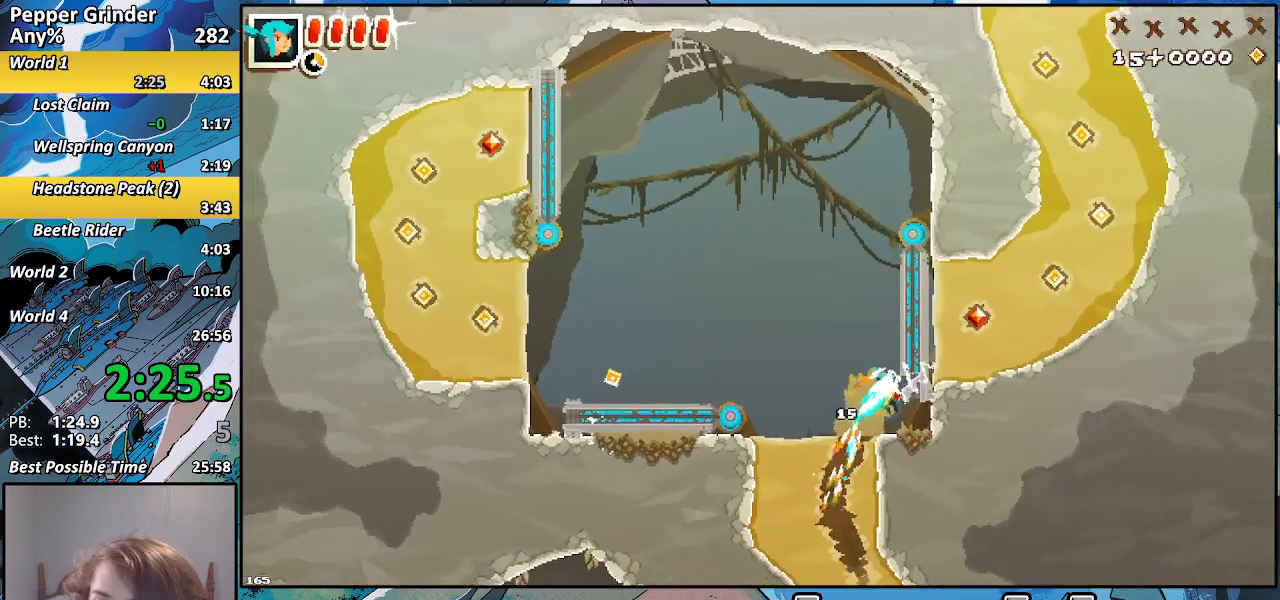
{"buttons": ["R2"], "left_stick": "up-left", "right_stick": "center", "events": [[267, "left_stick", "down-left"], [467, "left_stick", "up-left"]]}
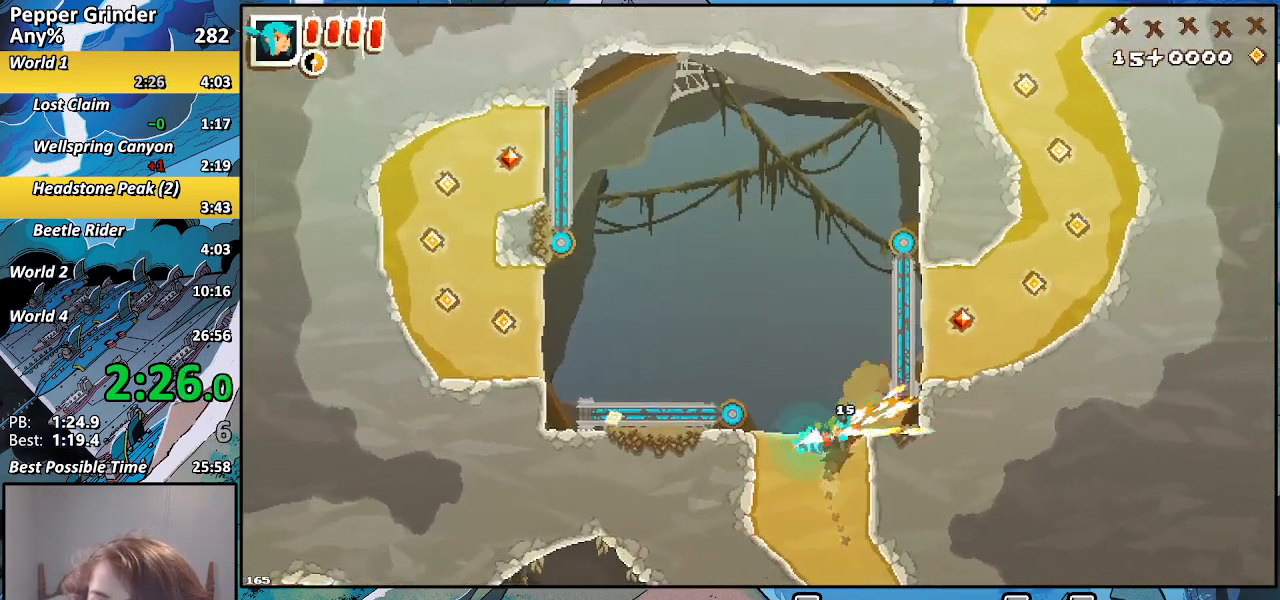
{"buttons": ["R2"], "left_stick": "down-left", "right_stick": "center", "events": [[100, "left_stick", "up"], [317, "left_stick", "left"], [467, "left_stick", "down-left"]]}
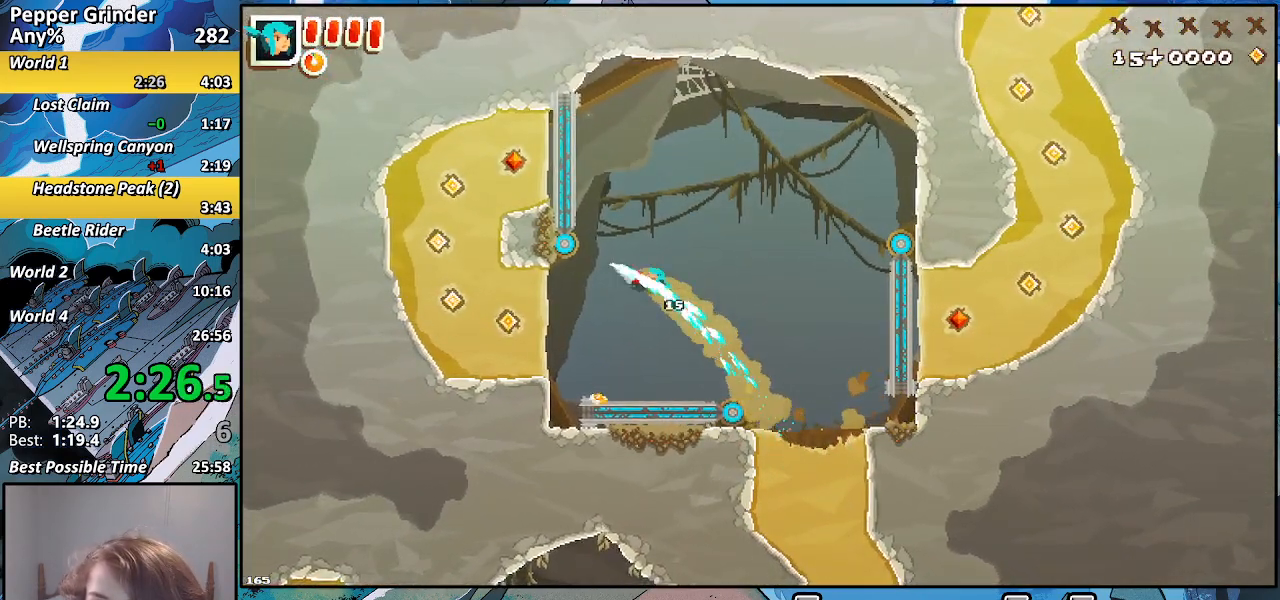
{"buttons": ["R2"], "left_stick": "up-left", "right_stick": "center", "events": [[267, "left_stick", "left"], [417, "left_stick", "up-left"]]}
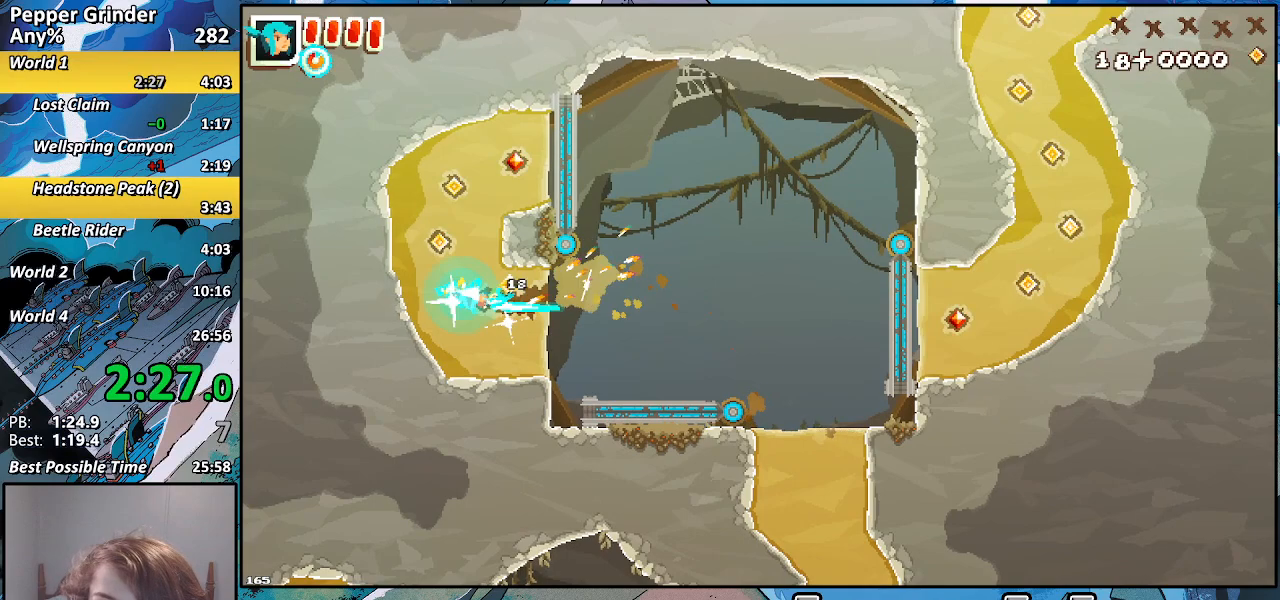
{"buttons": ["R2"], "left_stick": "right", "right_stick": "center", "events": [[33, "left_stick", "up-right"], [217, "left_stick", "right"]]}
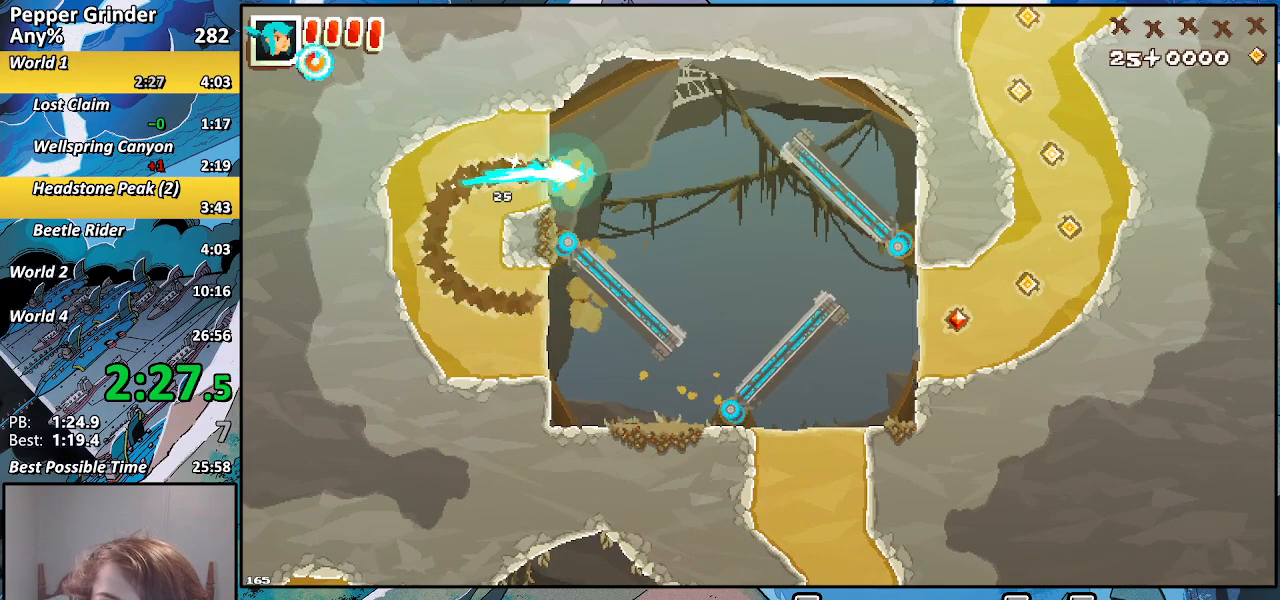
{"buttons": ["R2"], "left_stick": "right", "right_stick": "center", "events": []}
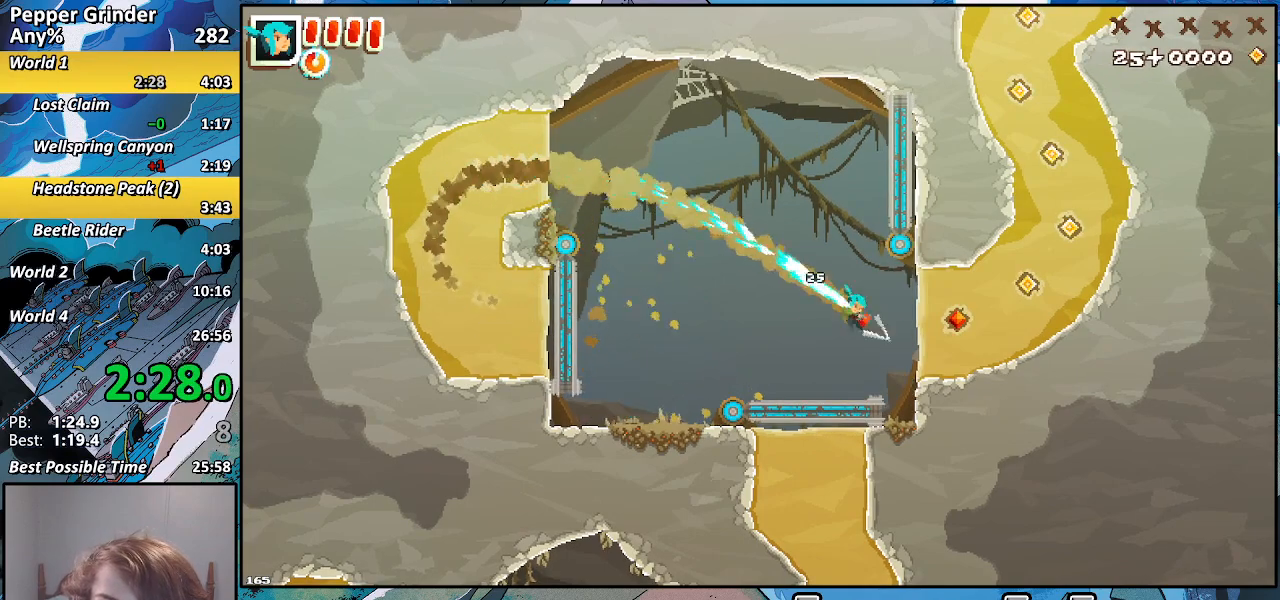
{"buttons": ["R2"], "left_stick": "up-right", "right_stick": "center", "events": [[50, "left_stick", "up-right"]]}
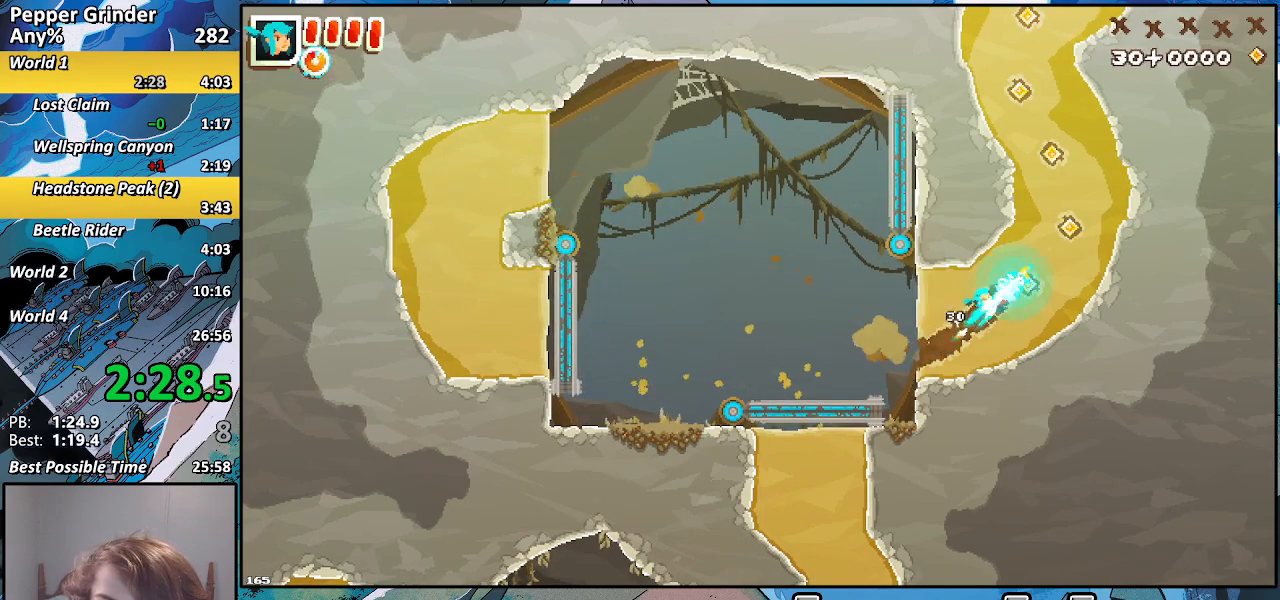
{"buttons": ["R2"], "left_stick": "up", "right_stick": "center", "events": [[117, "left_stick", "up"]]}
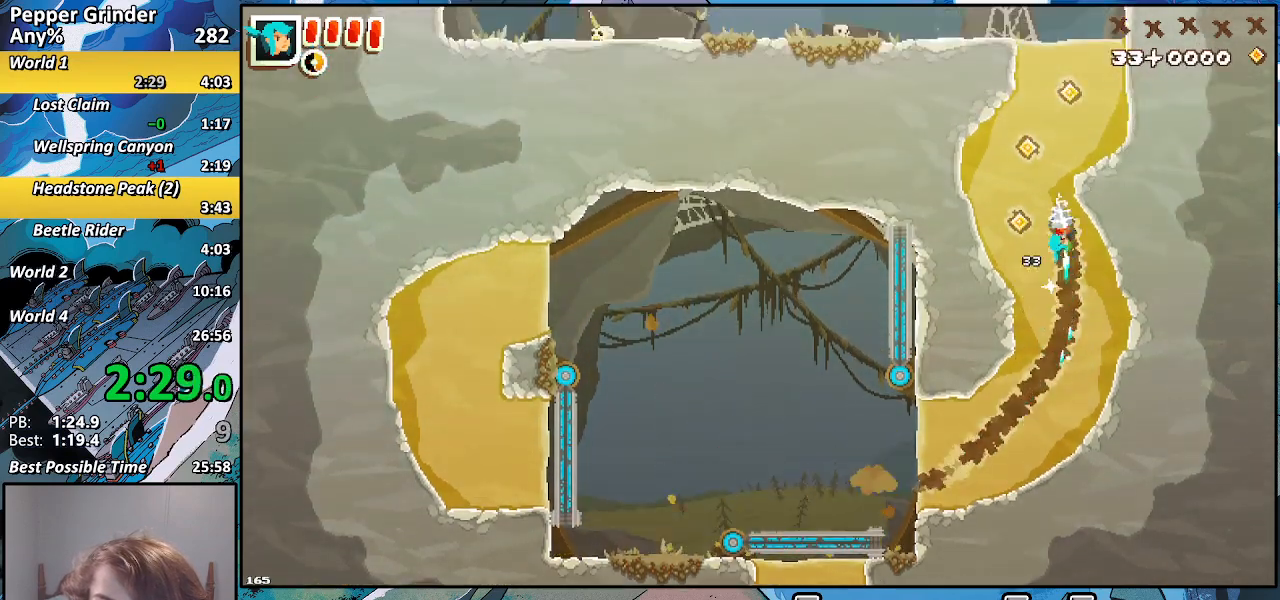
{"buttons": ["R2"], "left_stick": "up", "right_stick": "center", "events": []}
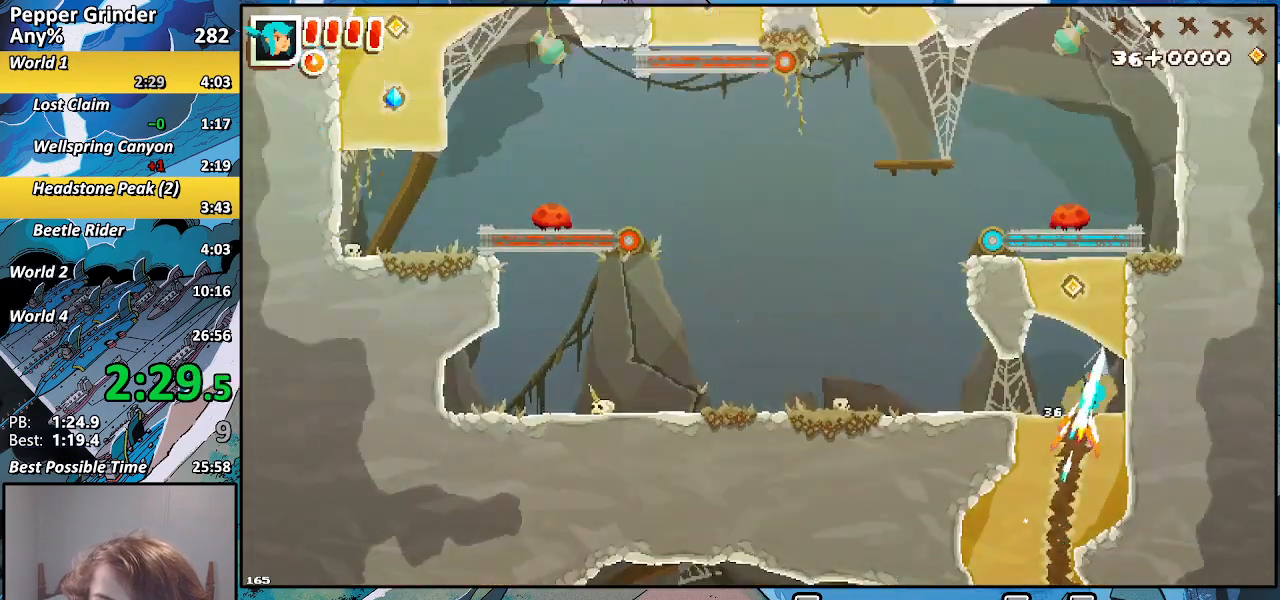
{"buttons": ["R2"], "left_stick": "up-left", "right_stick": "center", "events": [[250, "left_stick", "up-left"]]}
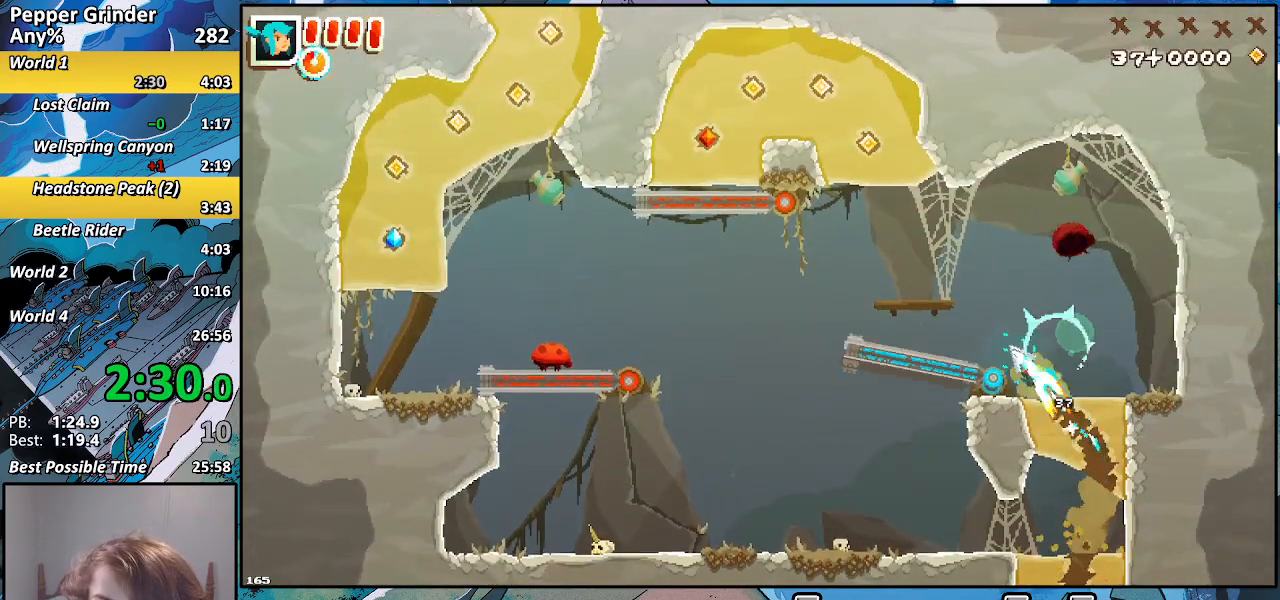
{"buttons": ["R2"], "left_stick": "up-left", "right_stick": "center", "events": []}
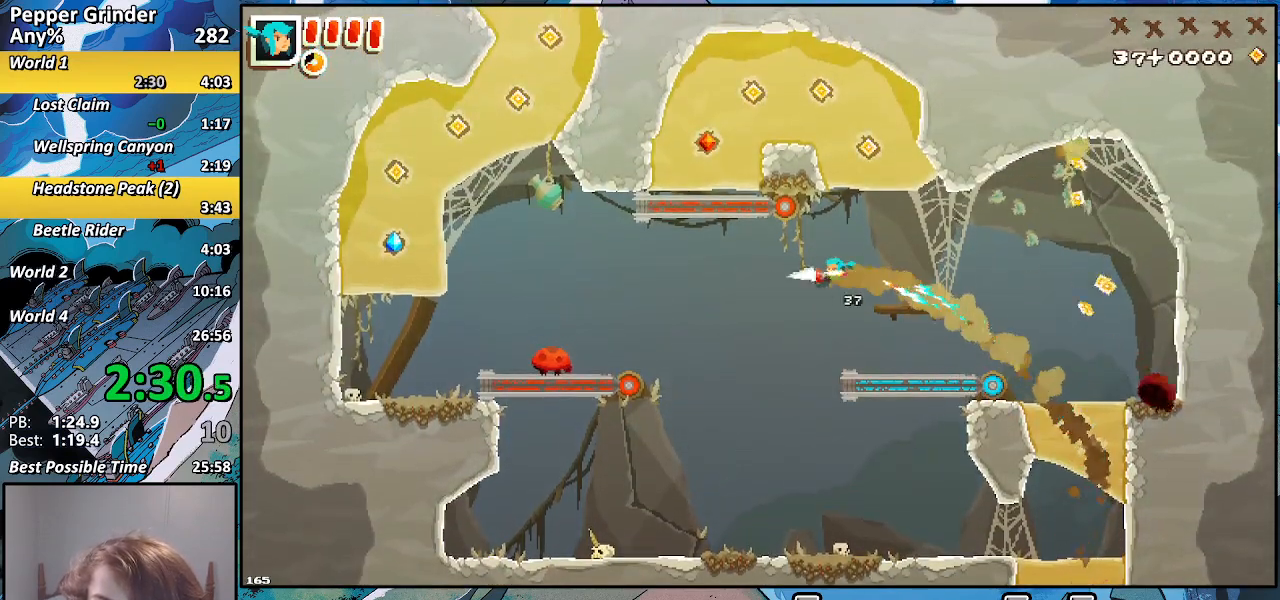
{"buttons": ["R2"], "left_stick": "left", "right_stick": "center", "events": [[217, "left_stick", "left"]]}
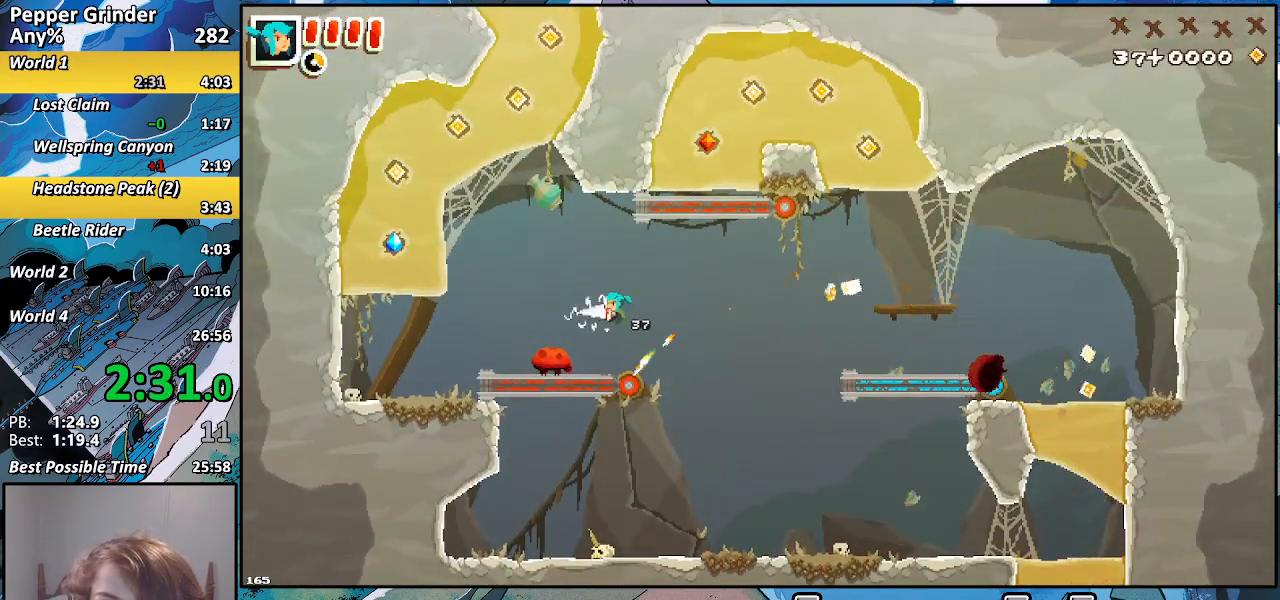
{"buttons": ["R2"], "left_stick": "left", "right_stick": "center", "events": []}
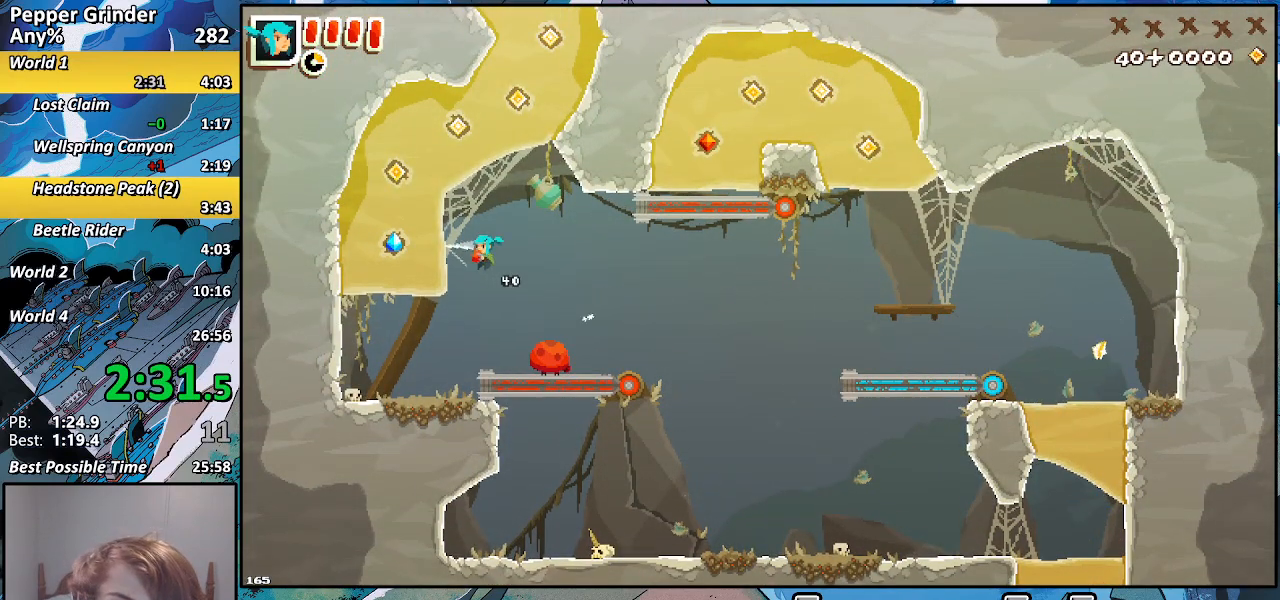
{"buttons": ["R2"], "left_stick": "up-right", "right_stick": "center", "events": [[117, "left_stick", "up-right"], [200, "left_stick", "right"], [383, "left_stick", "up-right"]]}
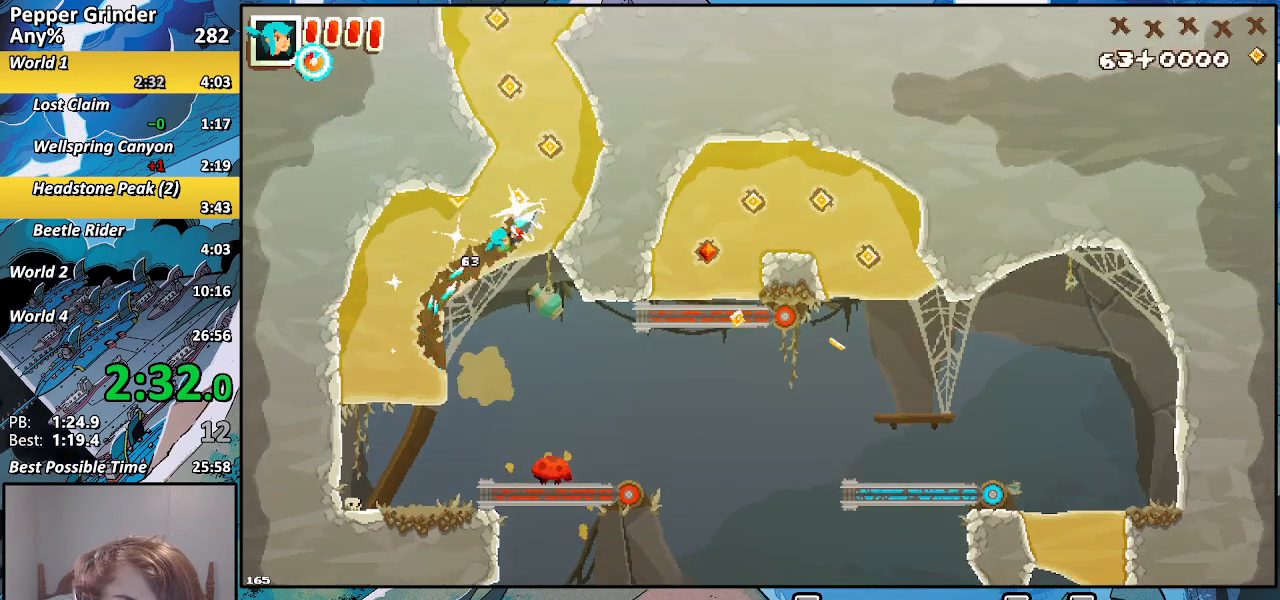
{"buttons": ["R2"], "left_stick": "up", "right_stick": "center", "events": [[183, "left_stick", "up"]]}
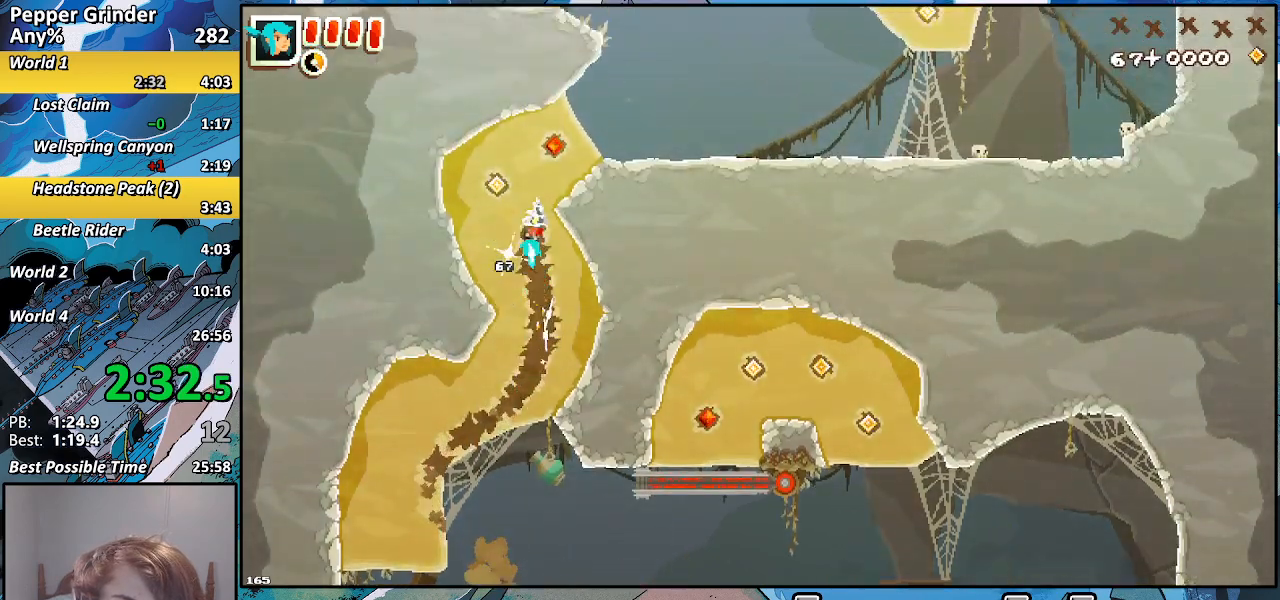
{"buttons": ["R2"], "left_stick": "up-right", "right_stick": "center", "events": [[250, "left_stick", "up-right"]]}
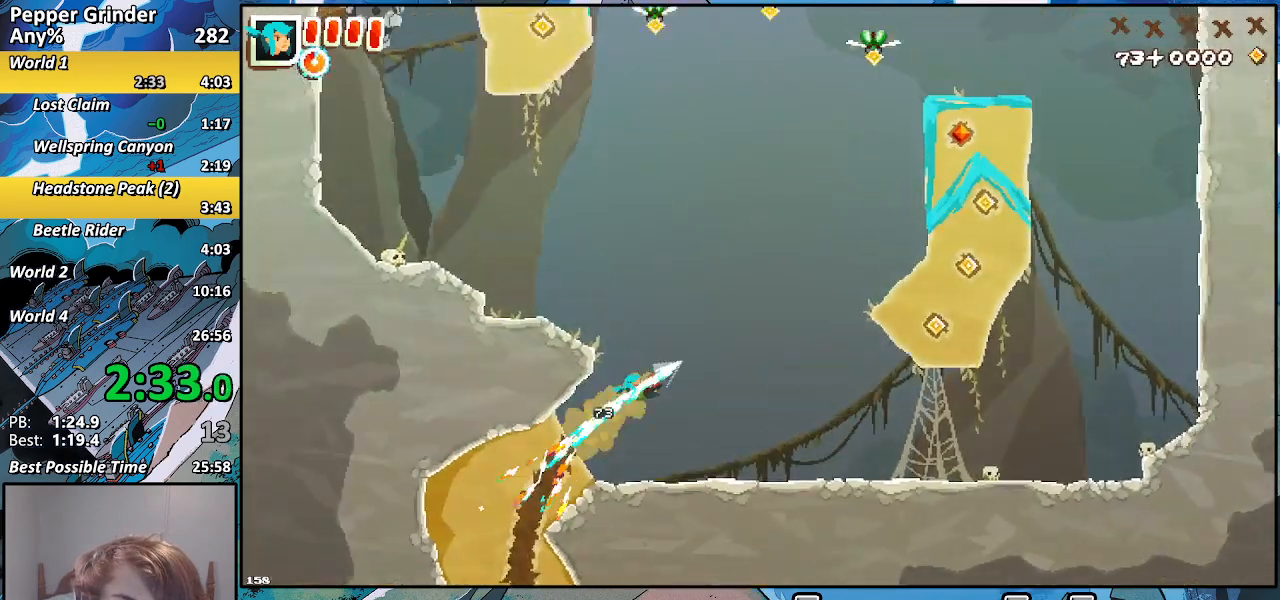
{"buttons": ["R2"], "left_stick": "up-right", "right_stick": "center", "events": []}
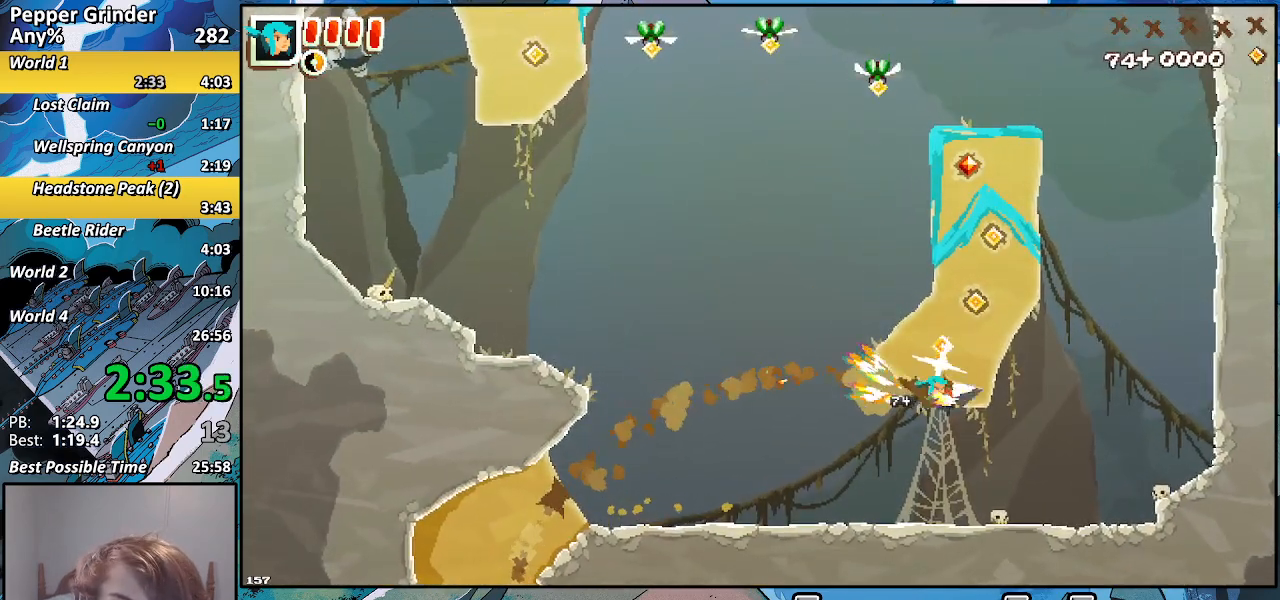
{"buttons": ["R2"], "left_stick": "up", "right_stick": "center", "events": [[17, "left_stick", "up"]]}
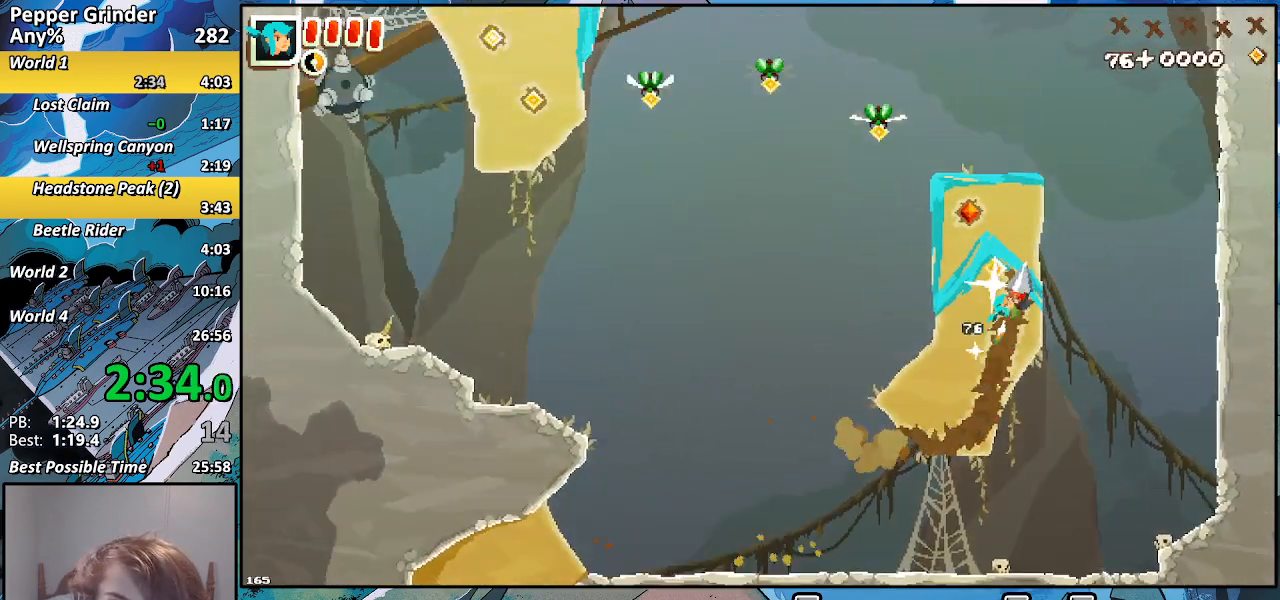
{"buttons": ["R2"], "left_stick": "up", "right_stick": "center", "events": []}
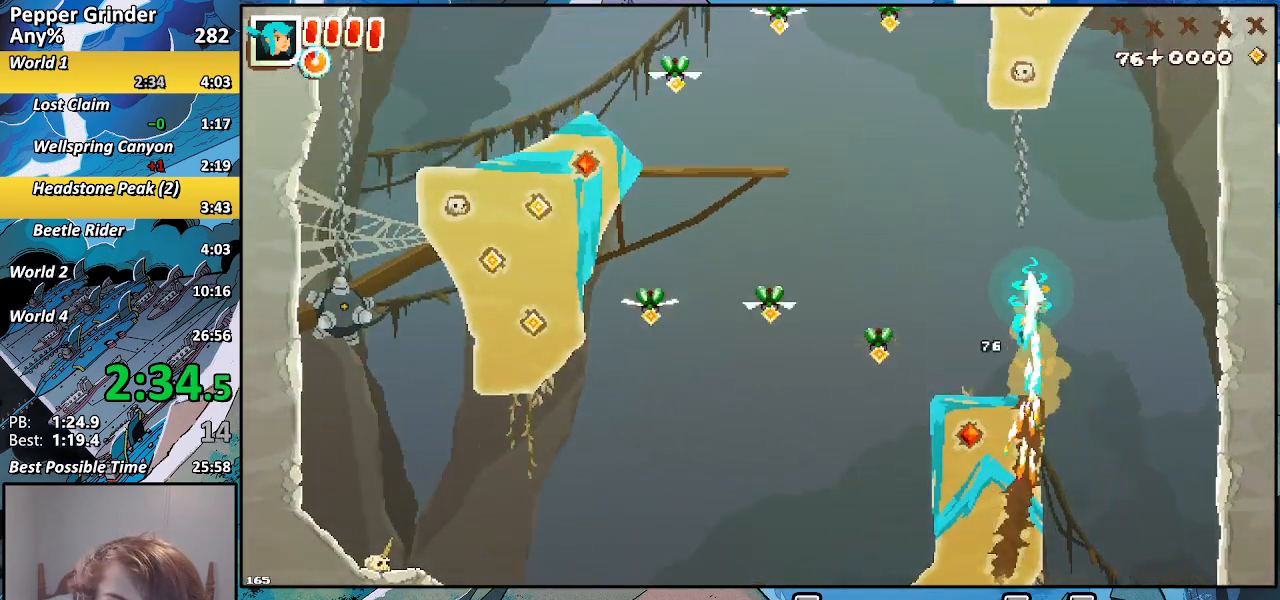
{"buttons": ["R2"], "left_stick": "up", "right_stick": "center", "events": []}
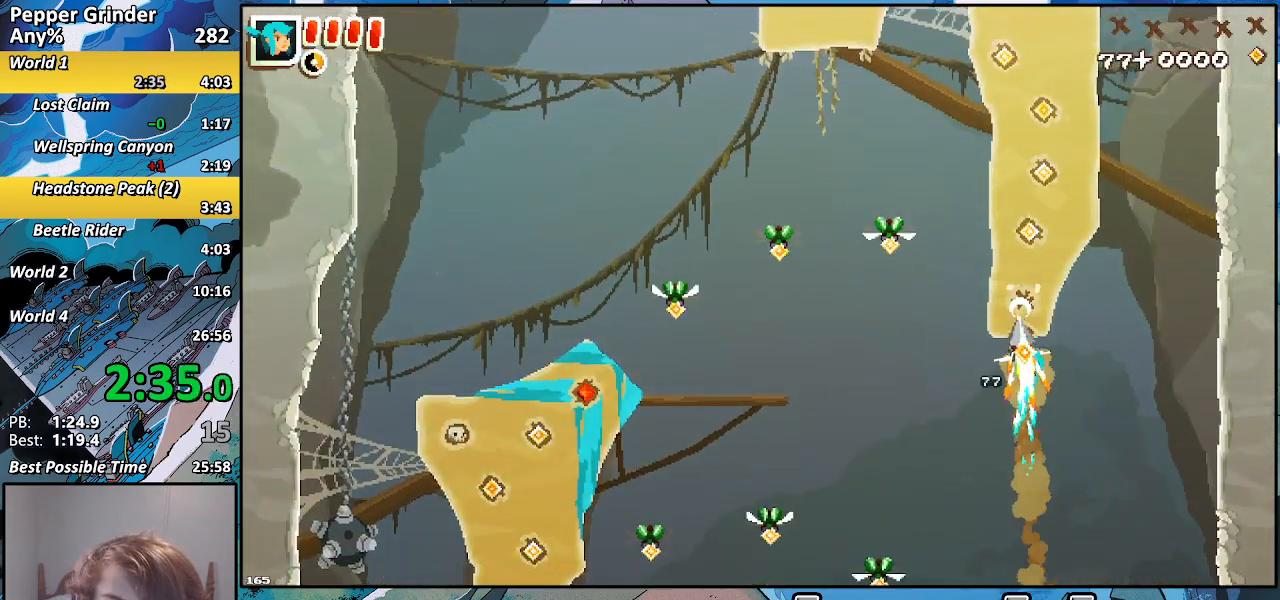
{"buttons": ["R2"], "left_stick": "up", "right_stick": "center", "events": []}
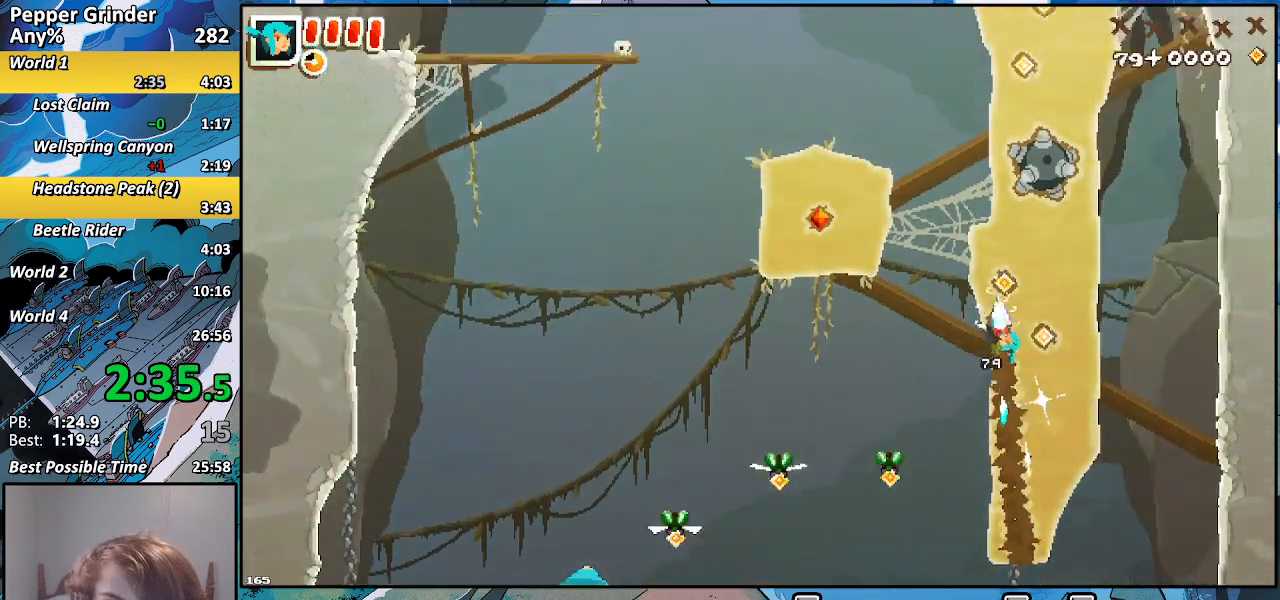
{"buttons": ["R2"], "left_stick": "up", "right_stick": "center", "events": []}
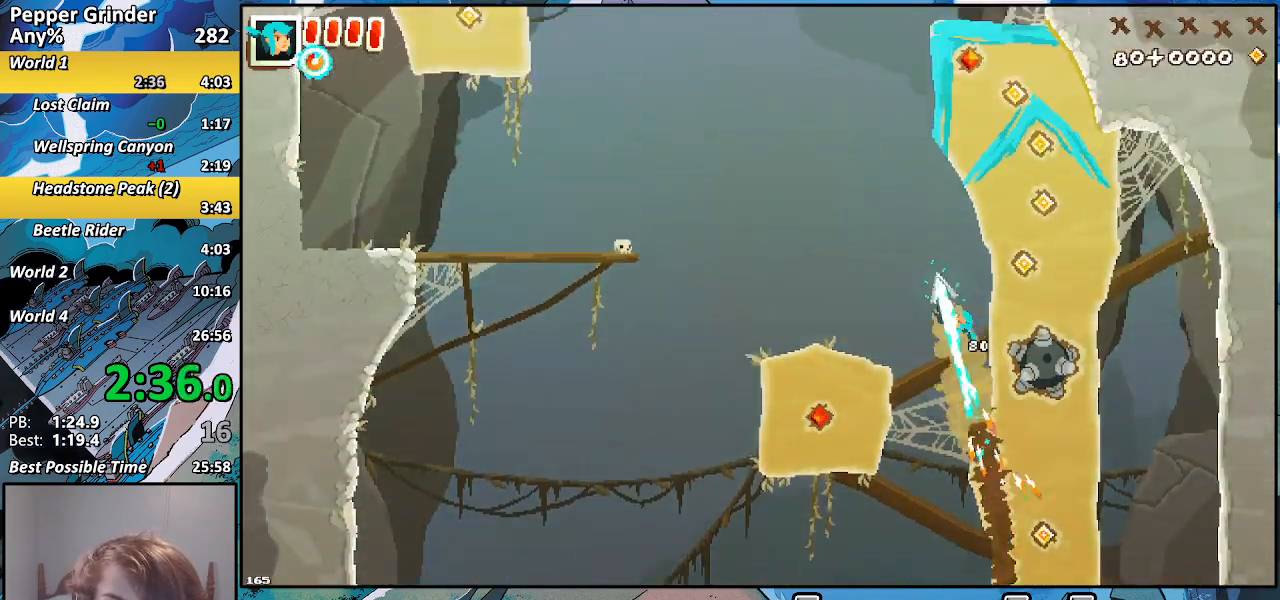
{"buttons": ["R2"], "left_stick": "up-left", "right_stick": "center", "events": [[83, "left_stick", "up-right"], [433, "left_stick", "up-left"]]}
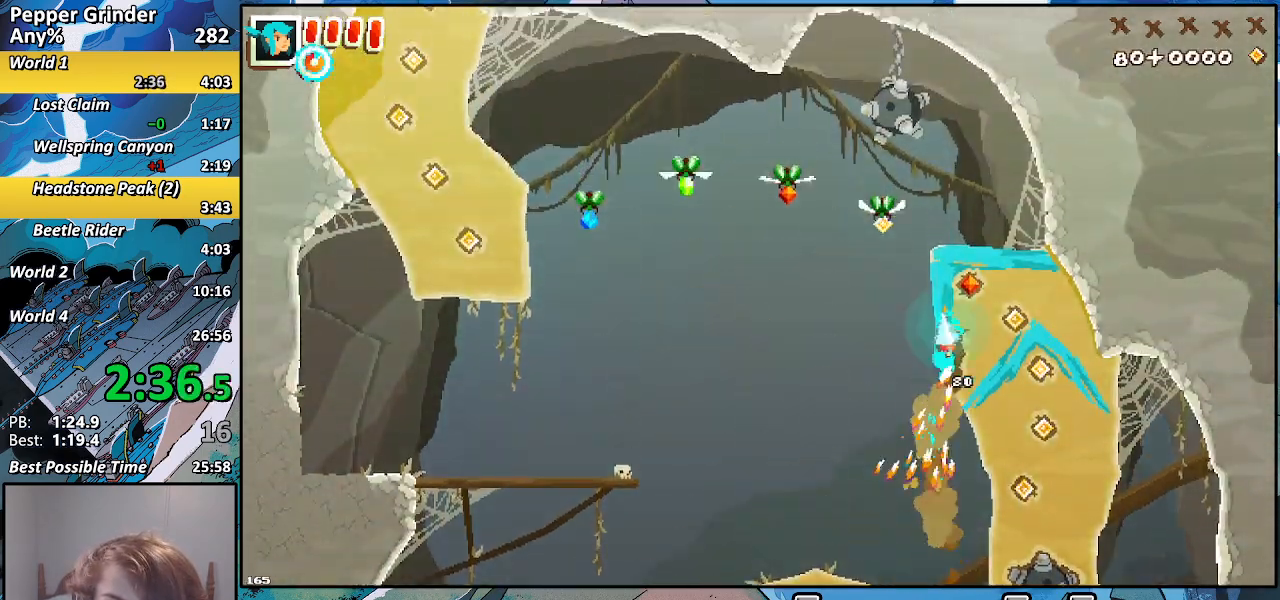
{"buttons": ["R2"], "left_stick": "up-left", "right_stick": "center", "events": []}
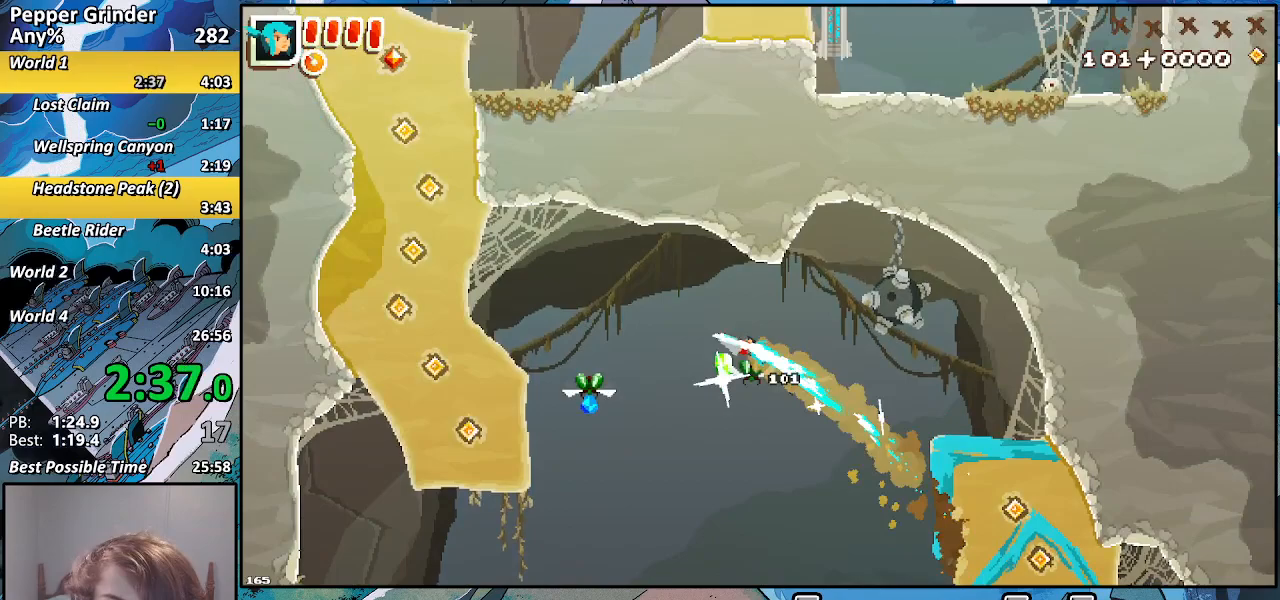
{"buttons": ["R2"], "left_stick": "up", "right_stick": "center", "events": [[467, "left_stick", "up"]]}
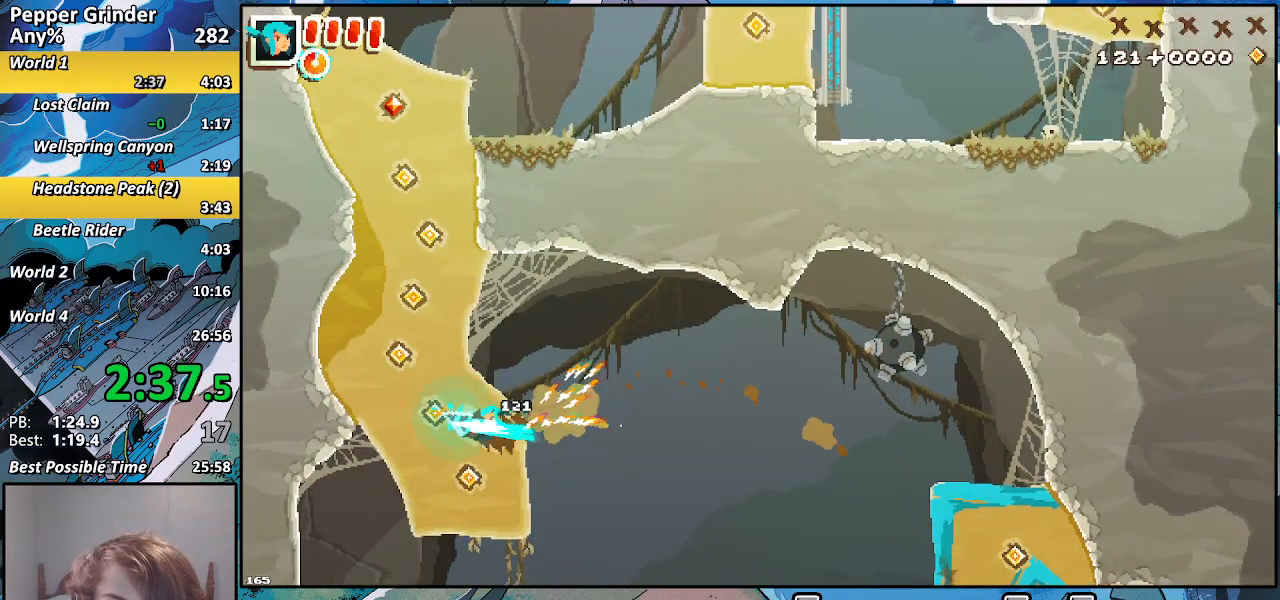
{"buttons": ["R2"], "left_stick": "up", "right_stick": "center", "events": []}
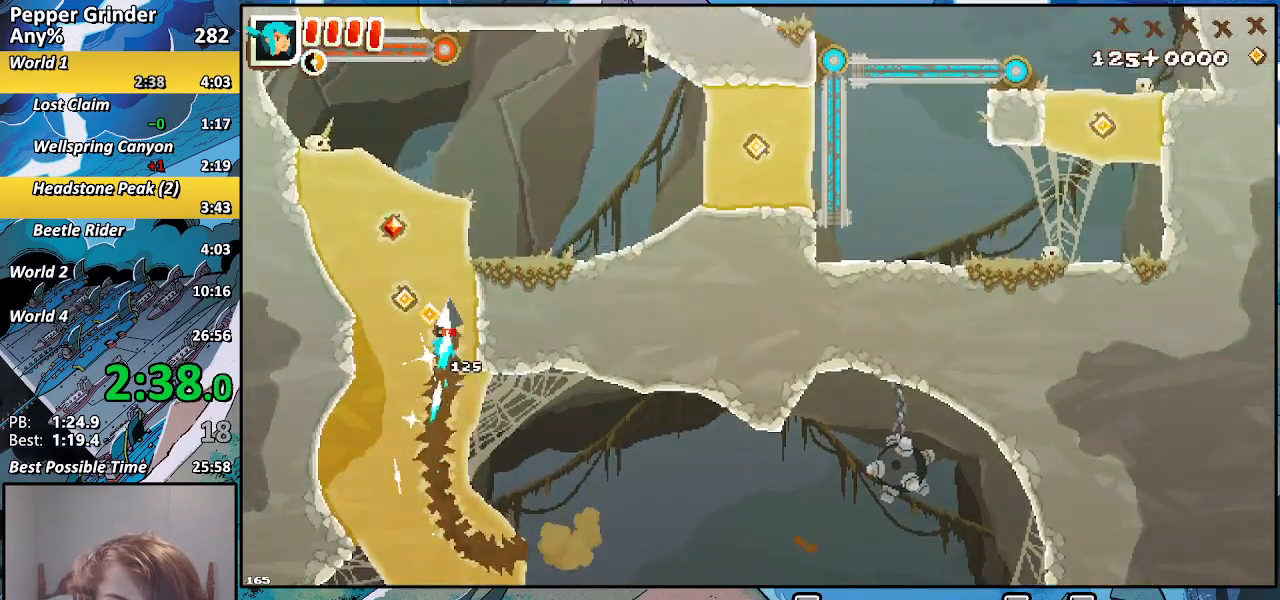
{"buttons": ["R2"], "left_stick": "right", "right_stick": "center", "events": [[283, "left_stick", "right"]]}
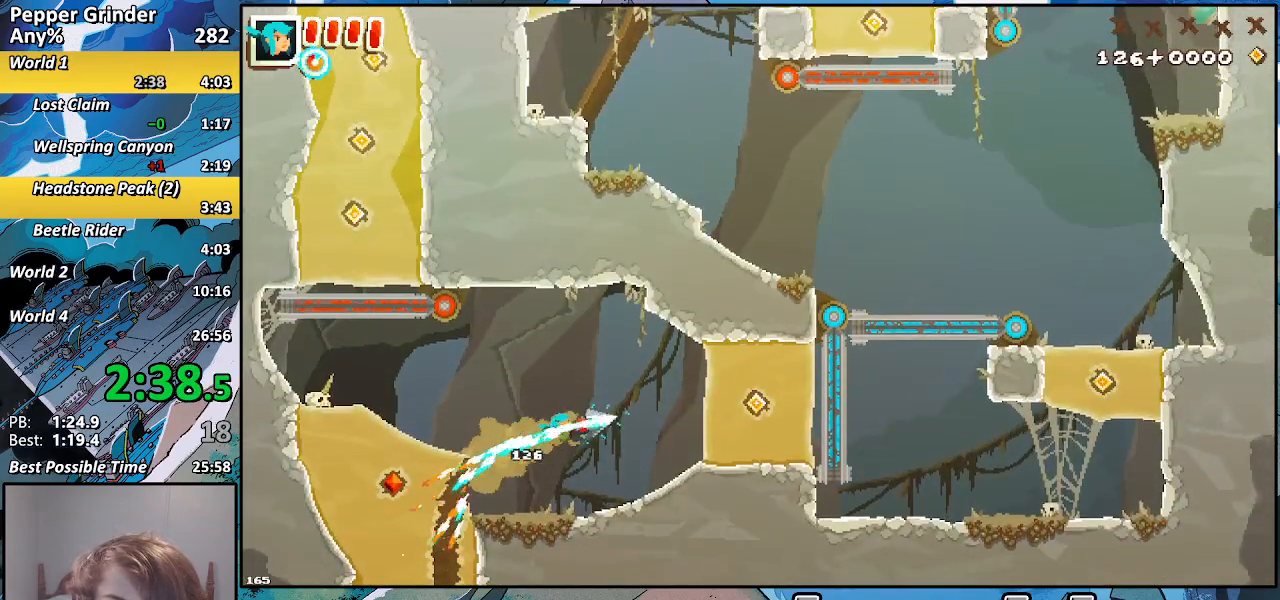
{"buttons": ["R2"], "left_stick": "up-right", "right_stick": "center", "events": [[400, "left_stick", "up-right"]]}
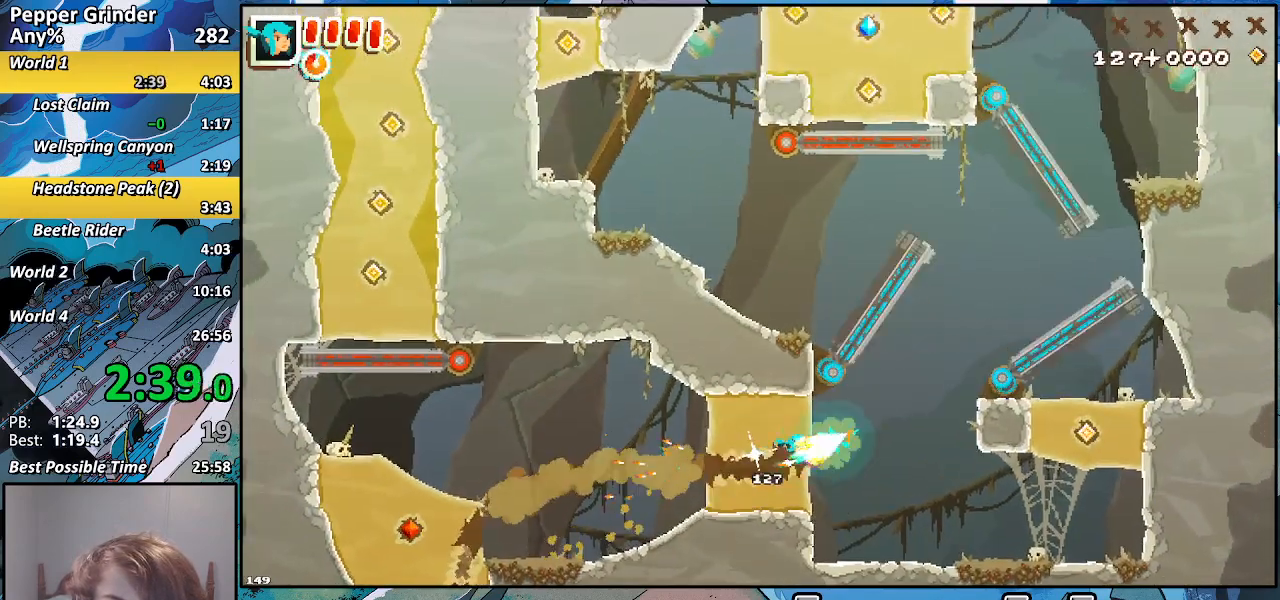
{"buttons": [], "left_stick": "up-right", "right_stick": "center", "events": [[17, "left_stick", "up"], [367, "R2", "up"], [400, "left_stick", "up-right"]]}